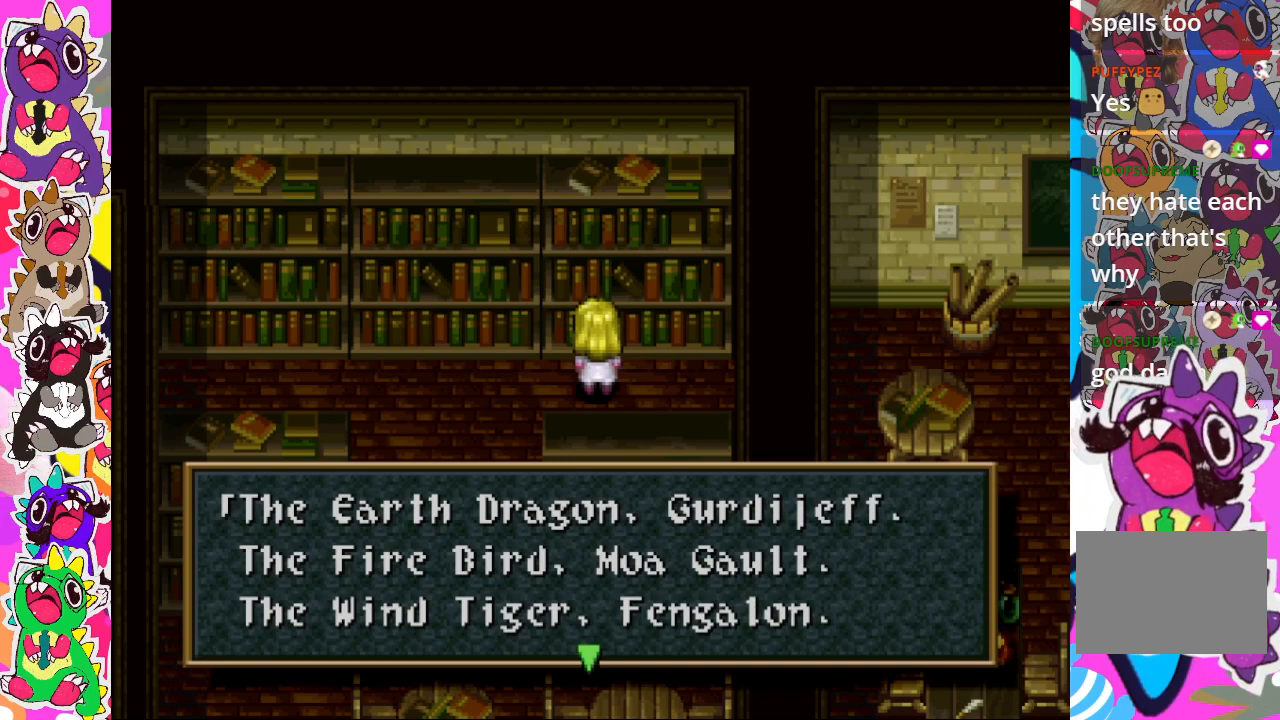
Gameplay with a controller (PlayStation layout); each line is a JSON object with the inputs held at the frame after it. "events" lists button and stick changes between this image and that frame as [ms after this image, input, new state], when the widget could be followed in between. Not read: L3 R3.
{"buttons": [], "left_stick": "center", "right_stick": "center", "events": [[350, "CROSS", "down"], [483, "CROSS", "up"]]}
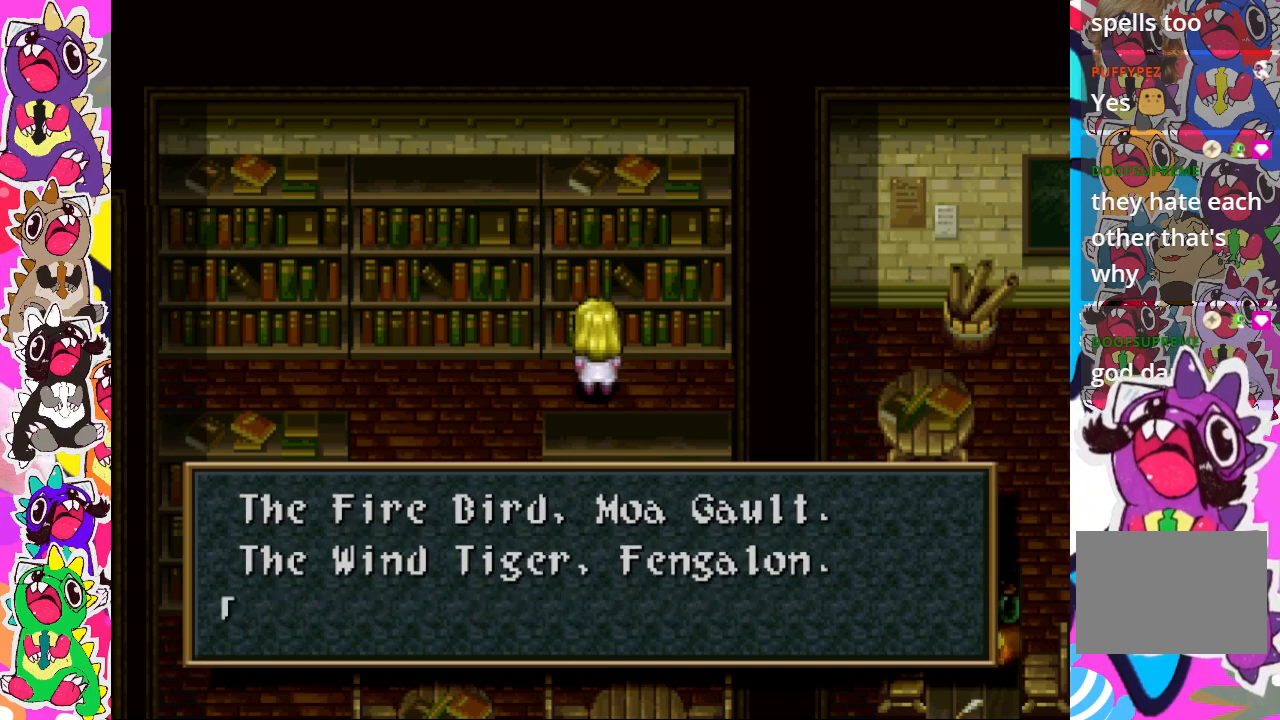
{"buttons": [], "left_stick": "center", "right_stick": "center", "events": []}
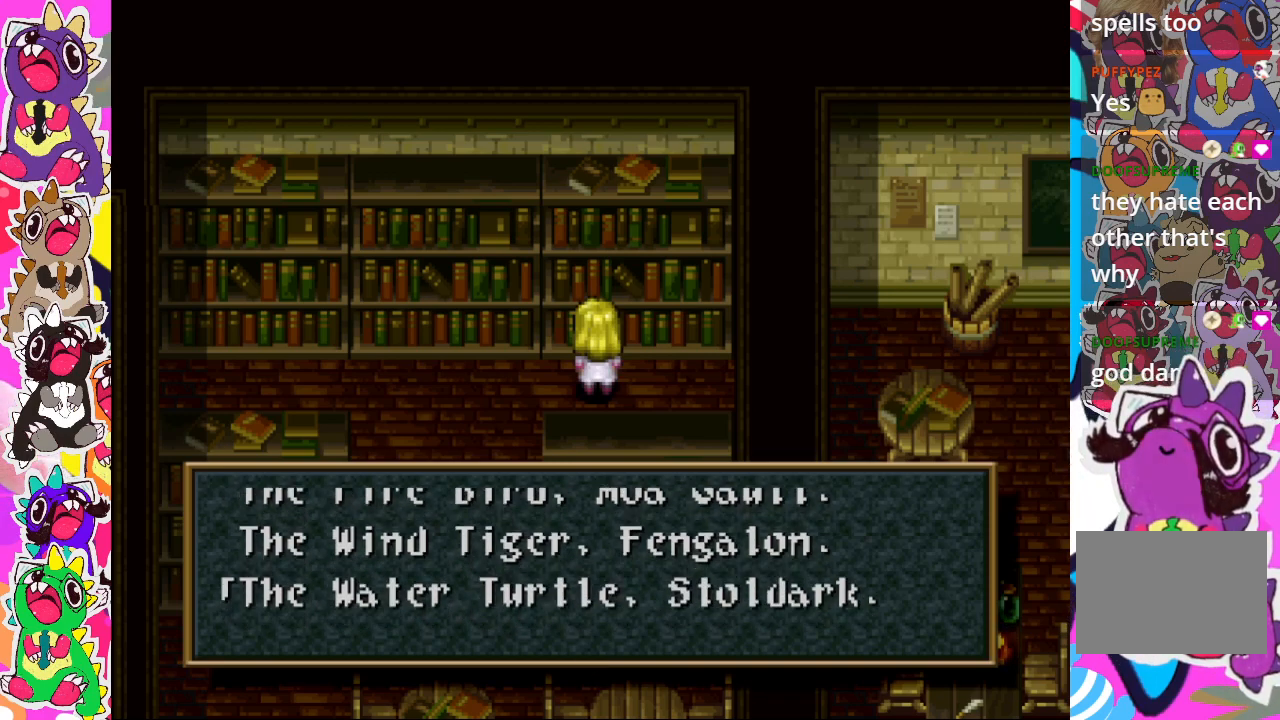
{"buttons": [], "left_stick": "center", "right_stick": "center", "events": []}
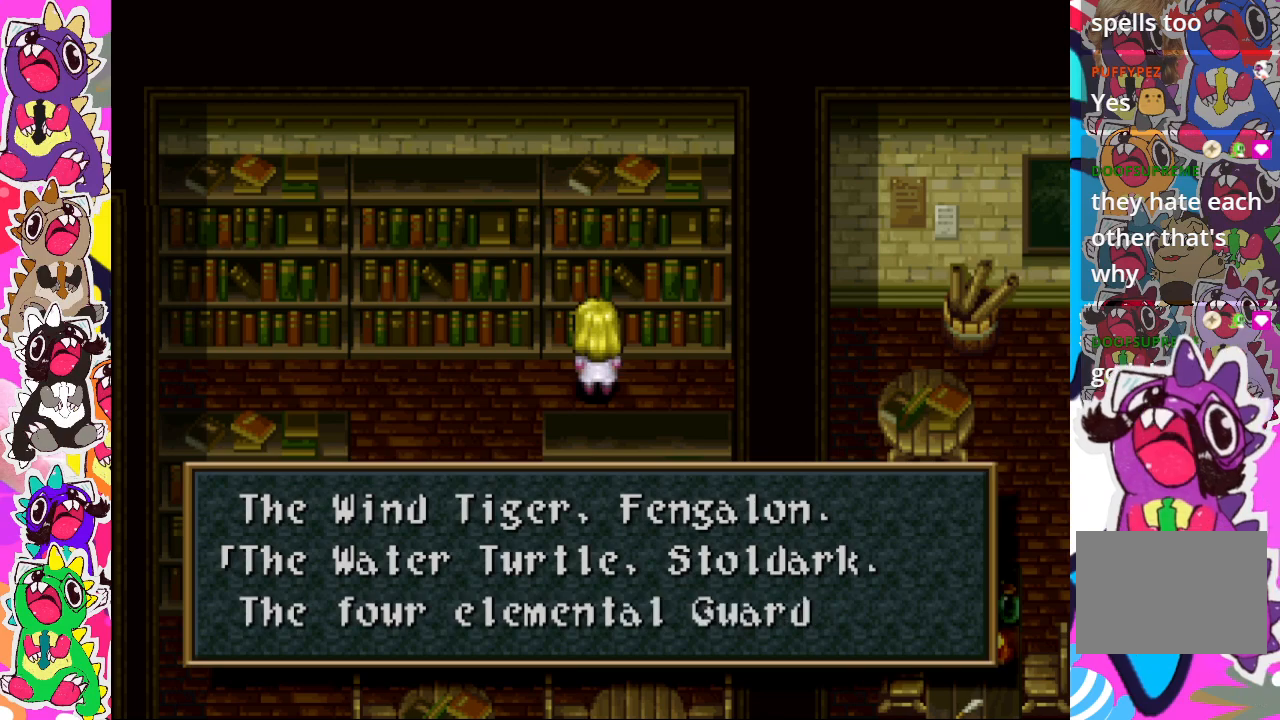
{"buttons": [], "left_stick": "center", "right_stick": "center", "events": []}
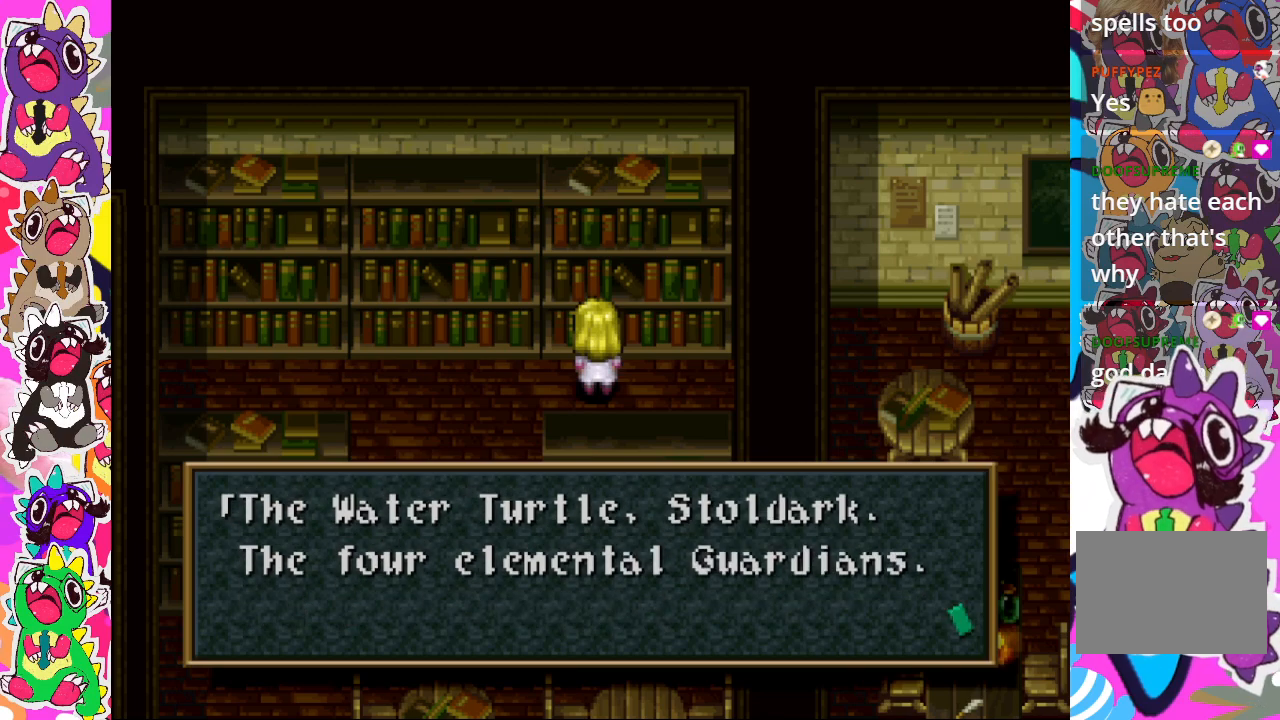
{"buttons": [], "left_stick": "center", "right_stick": "center", "events": []}
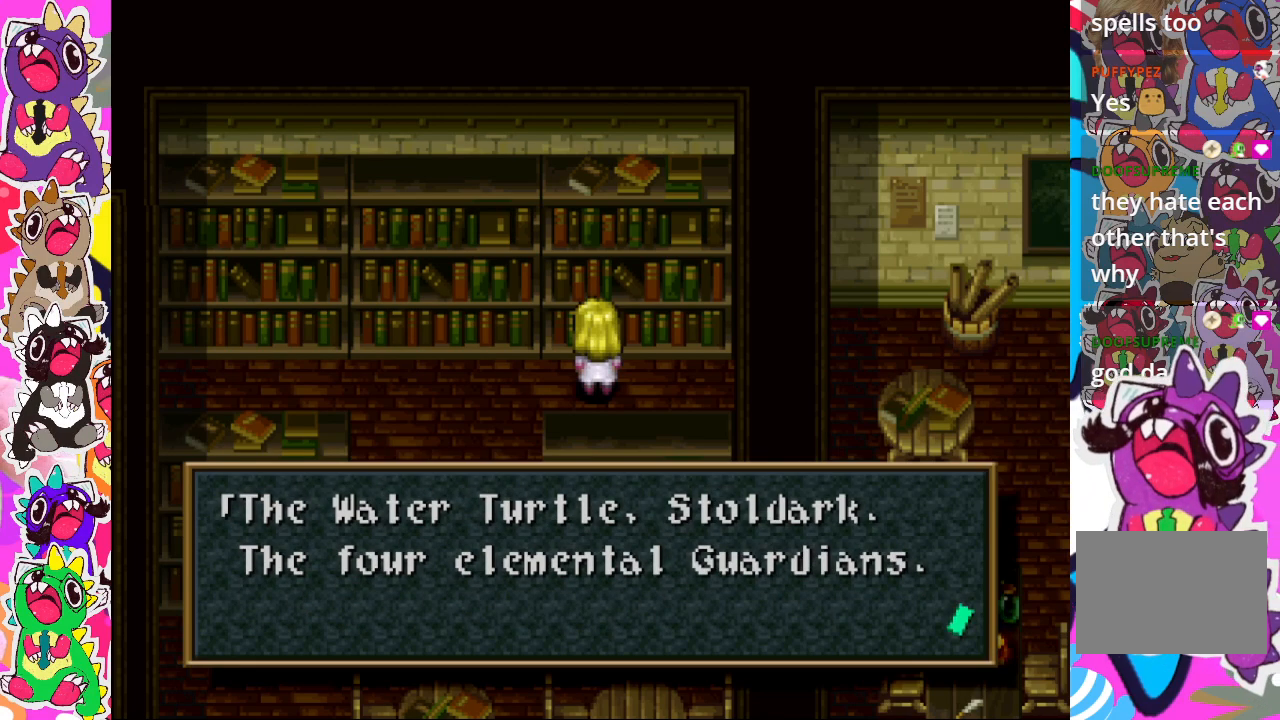
{"buttons": [], "left_stick": "center", "right_stick": "center", "events": []}
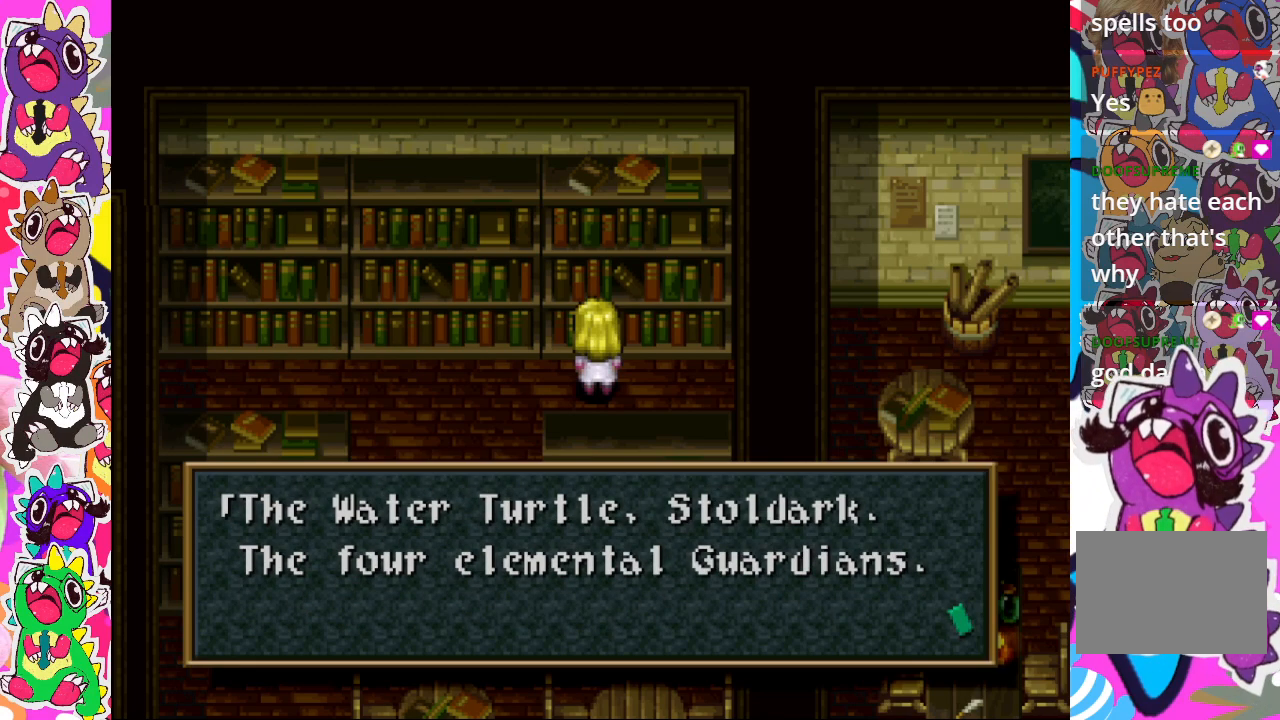
{"buttons": [], "left_stick": "center", "right_stick": "center", "events": []}
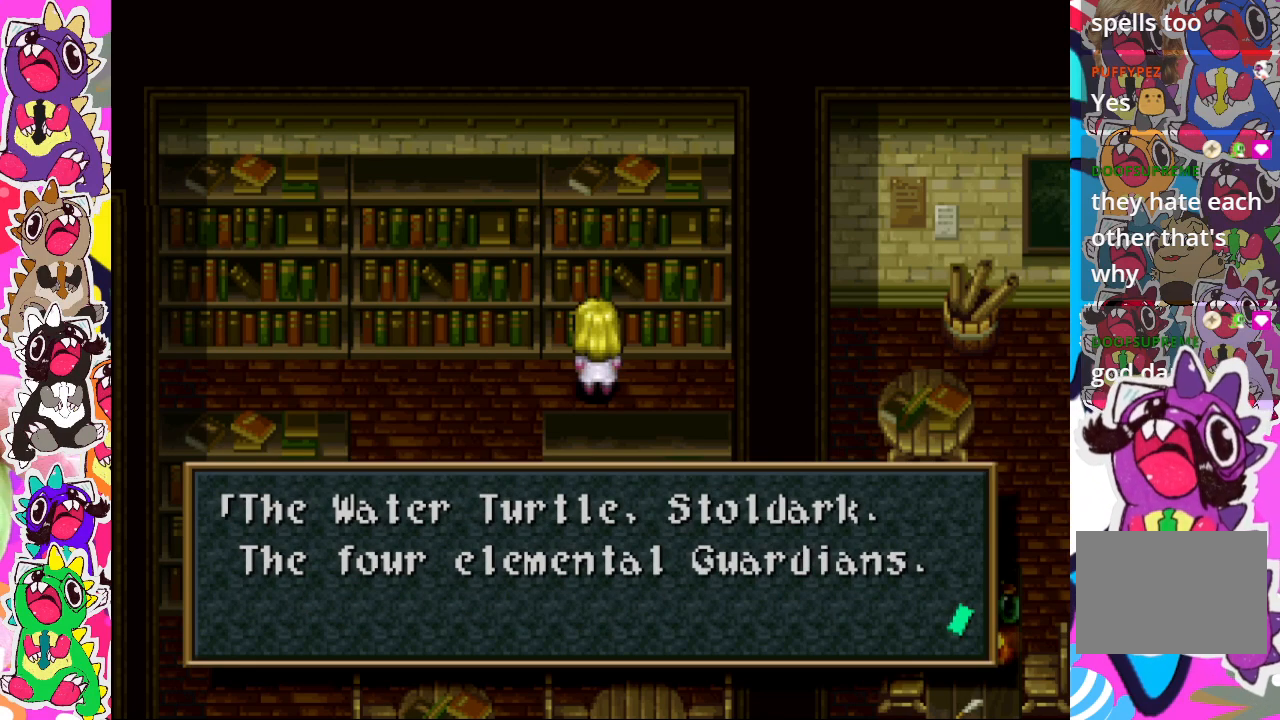
{"buttons": [], "left_stick": "center", "right_stick": "center", "events": []}
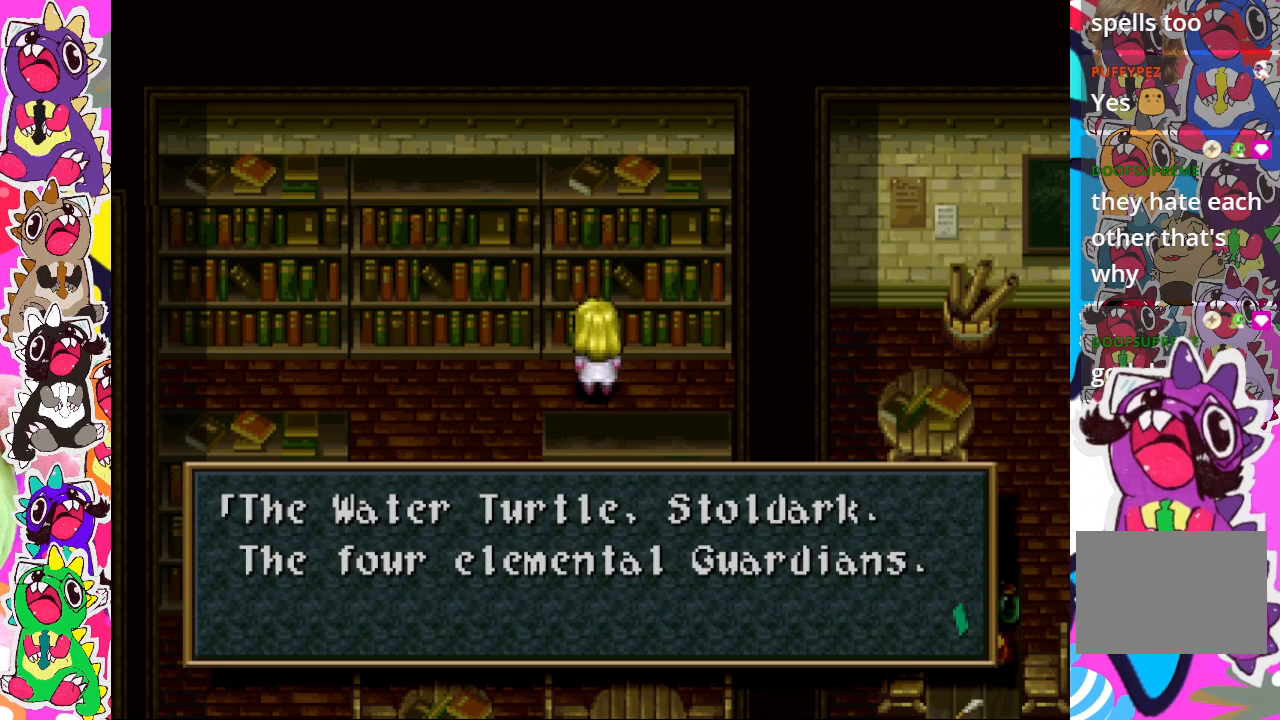
{"buttons": [], "left_stick": "center", "right_stick": "center", "events": []}
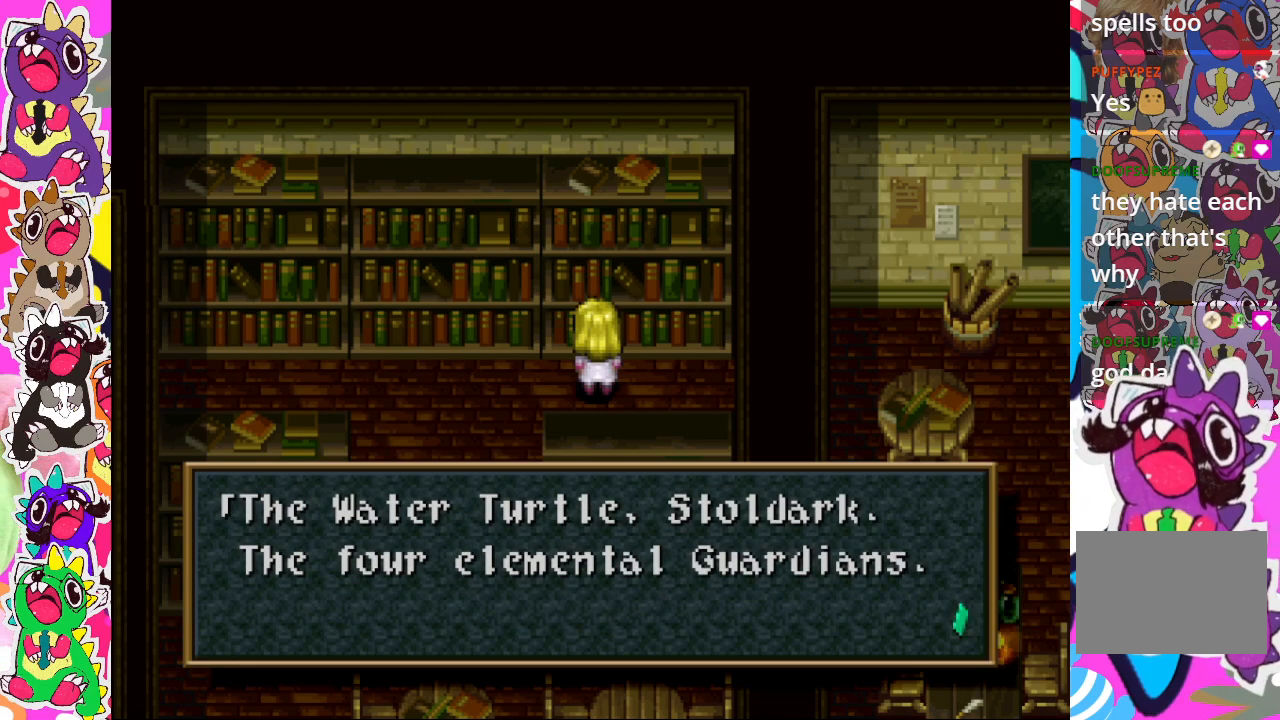
{"buttons": ["CROSS"], "left_stick": "center", "right_stick": "center", "events": [[467, "CROSS", "down"]]}
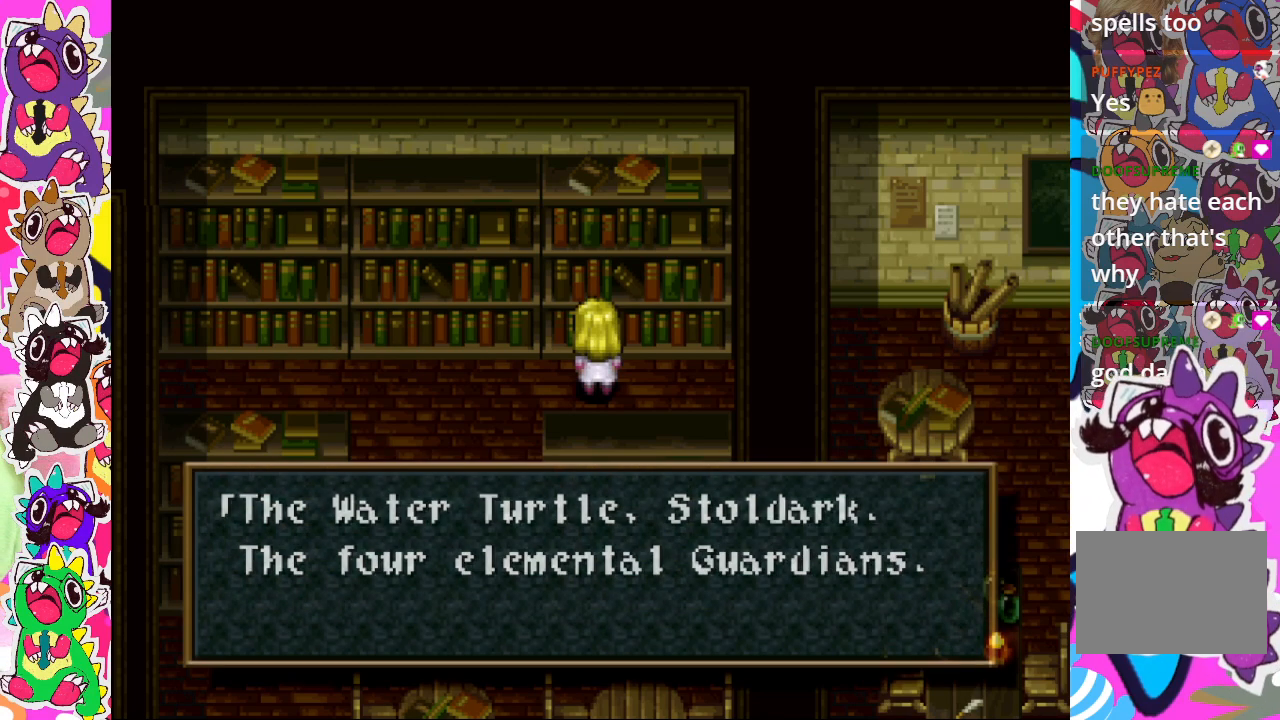
{"buttons": ["DPAD_LEFT"], "left_stick": "center", "right_stick": "center", "events": [[100, "CROSS", "up"], [333, "DPAD_LEFT", "down"]]}
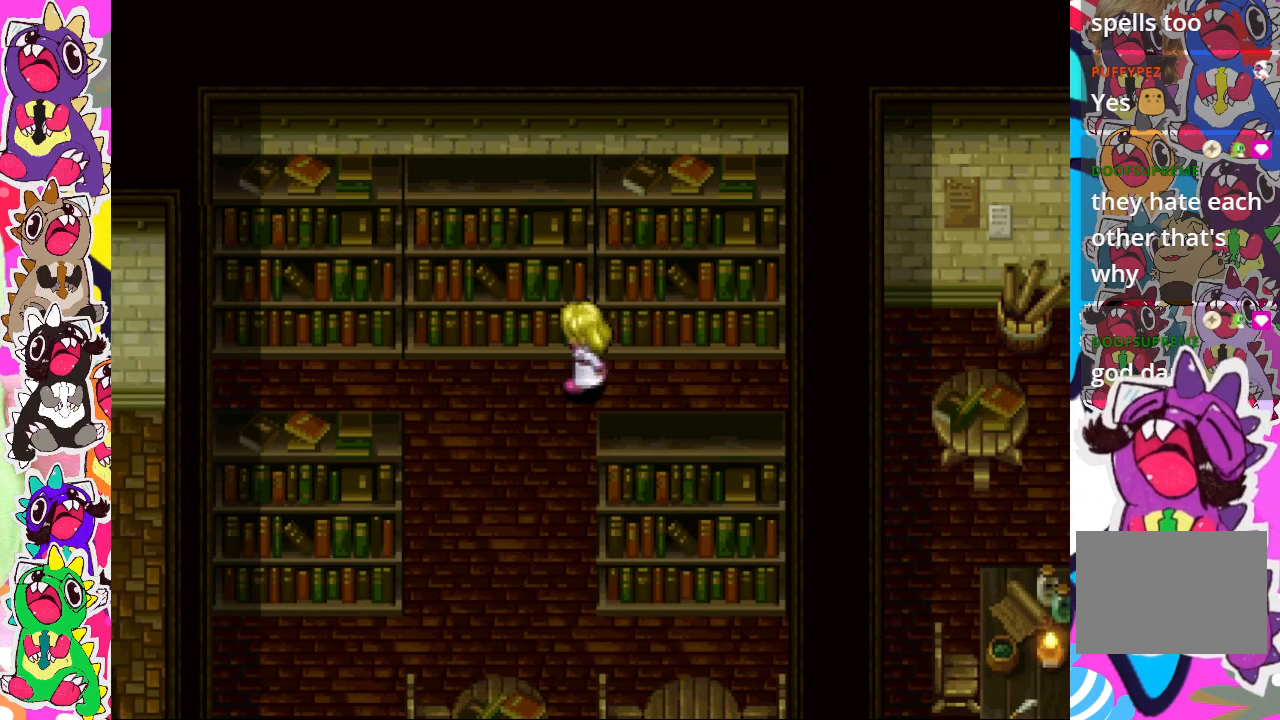
{"buttons": ["DPAD_DOWN"], "left_stick": "center", "right_stick": "center", "events": [[133, "DPAD_LEFT", "up"], [200, "DPAD_DOWN", "down"]]}
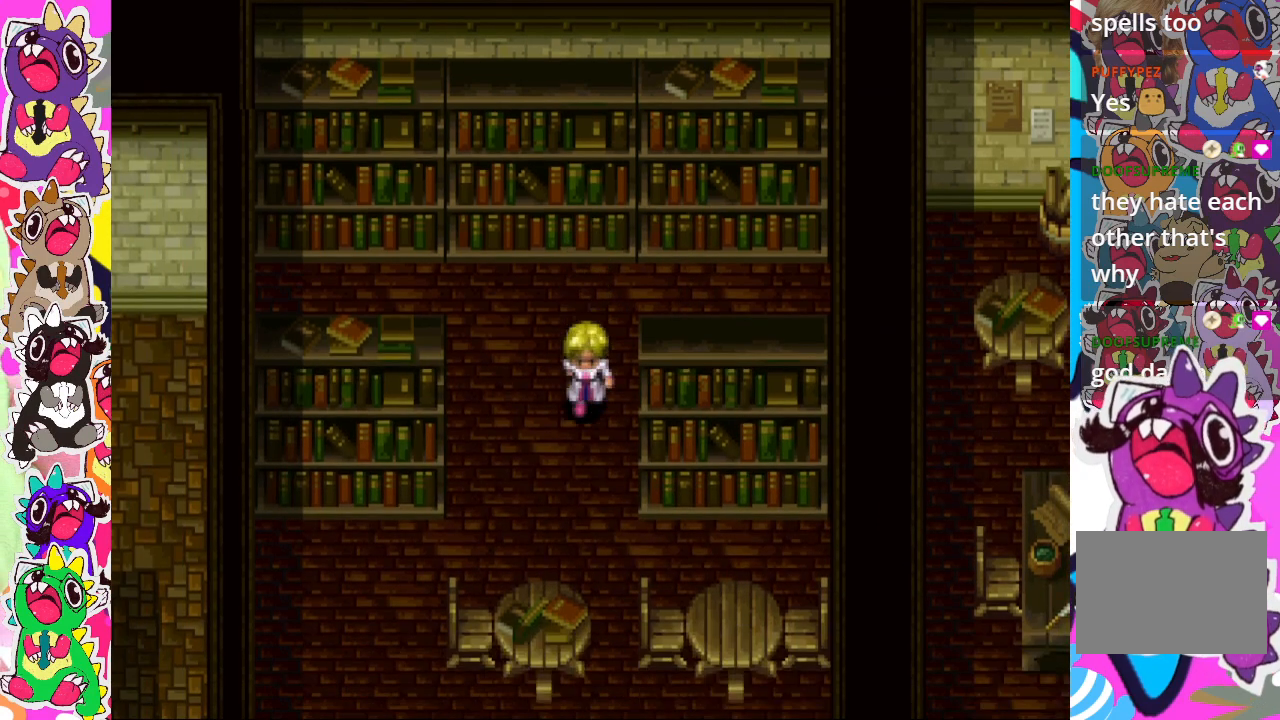
{"buttons": ["DPAD_DOWN"], "left_stick": "center", "right_stick": "center", "events": []}
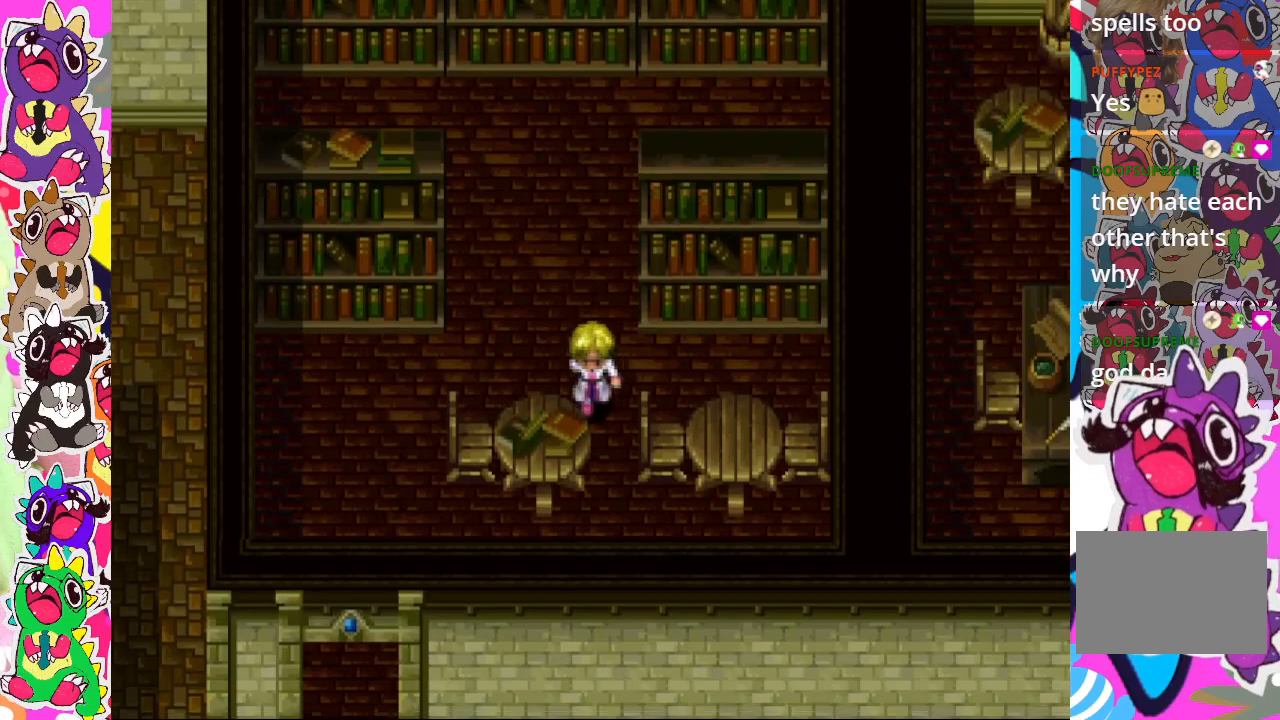
{"buttons": ["DPAD_DOWN"], "left_stick": "center", "right_stick": "center", "events": []}
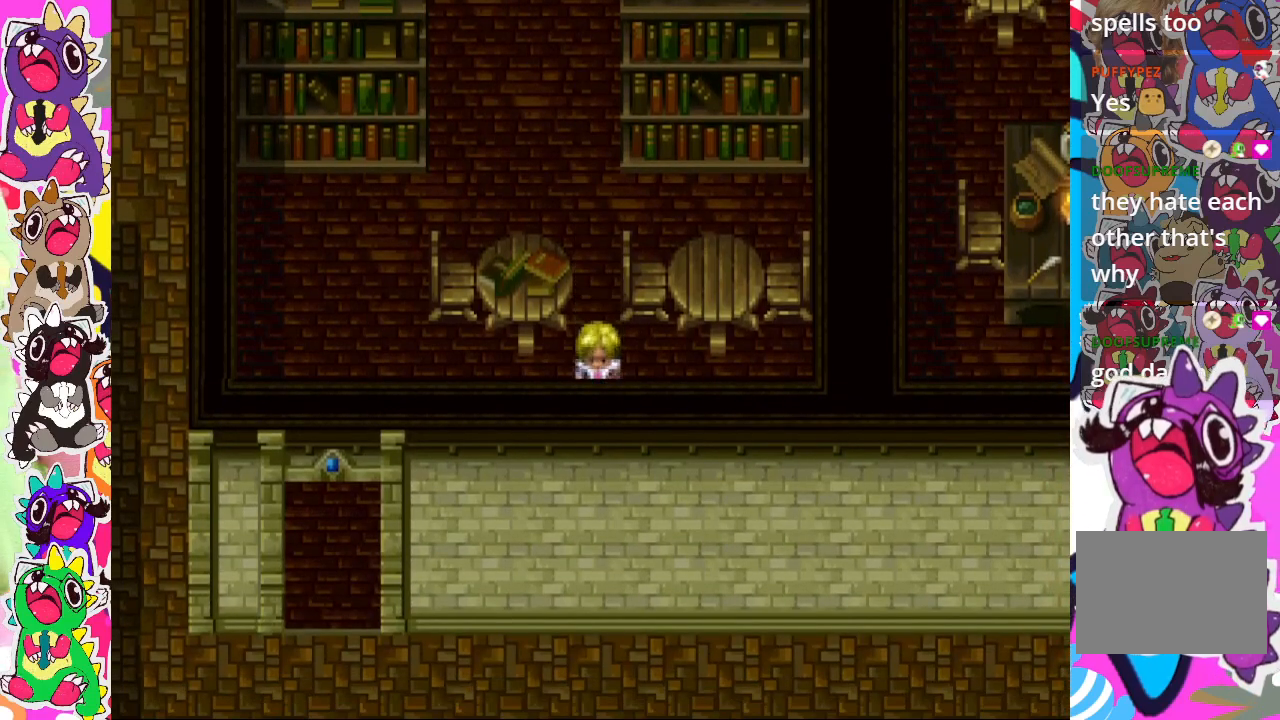
{"buttons": ["DPAD_LEFT"], "left_stick": "center", "right_stick": "center", "events": [[133, "DPAD_DOWN", "up"], [183, "DPAD_LEFT", "down"]]}
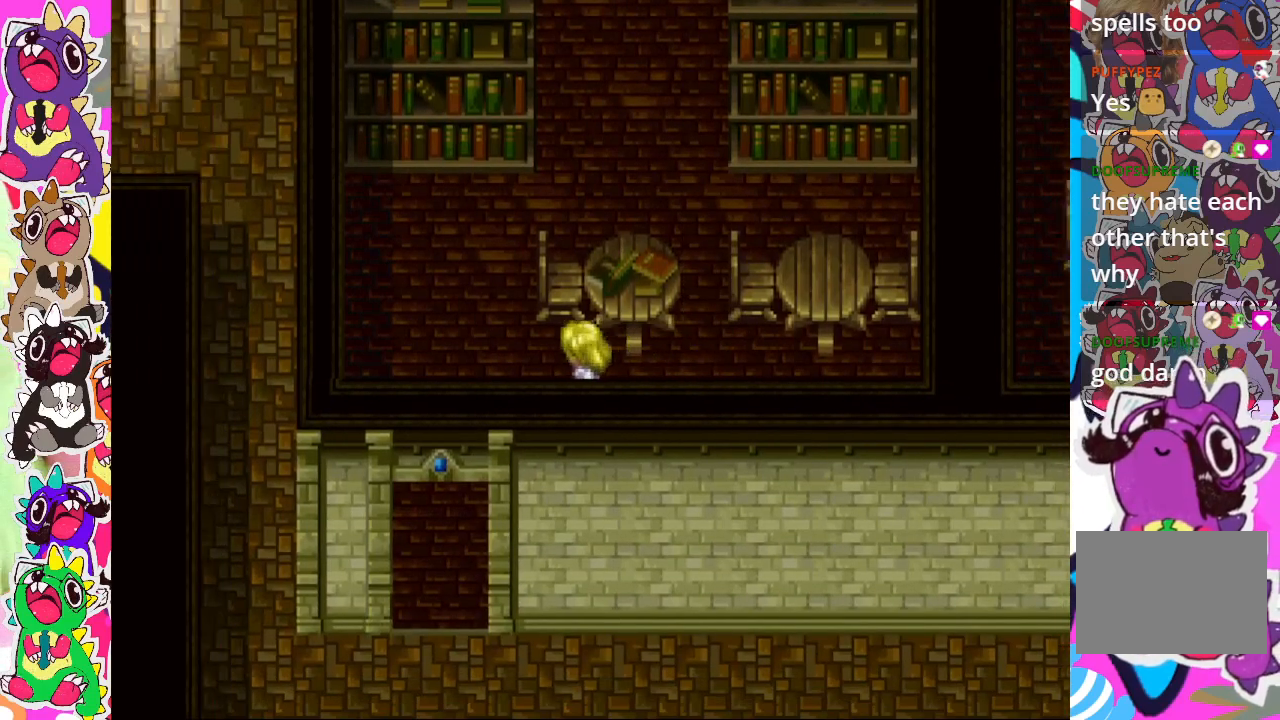
{"buttons": ["DPAD_DOWN"], "left_stick": "center", "right_stick": "center", "events": [[400, "DPAD_LEFT", "up"], [433, "DPAD_DOWN", "down"]]}
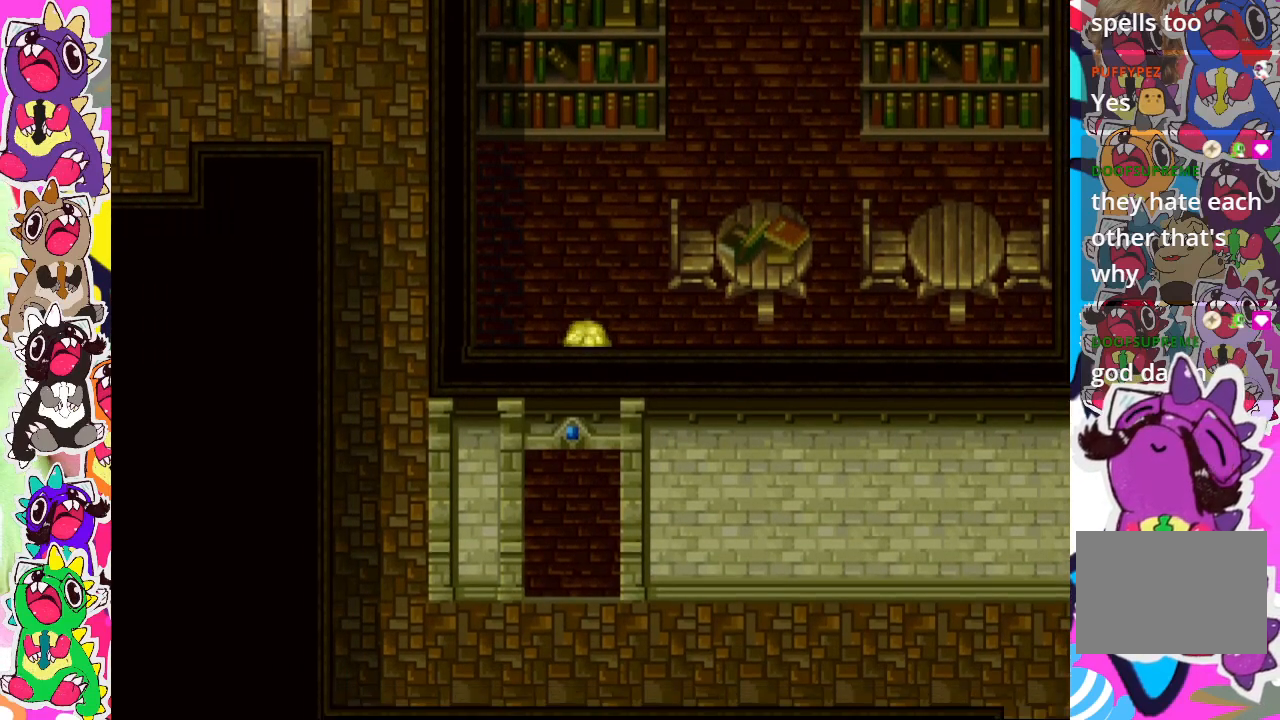
{"buttons": ["DPAD_DOWN"], "left_stick": "center", "right_stick": "center", "events": []}
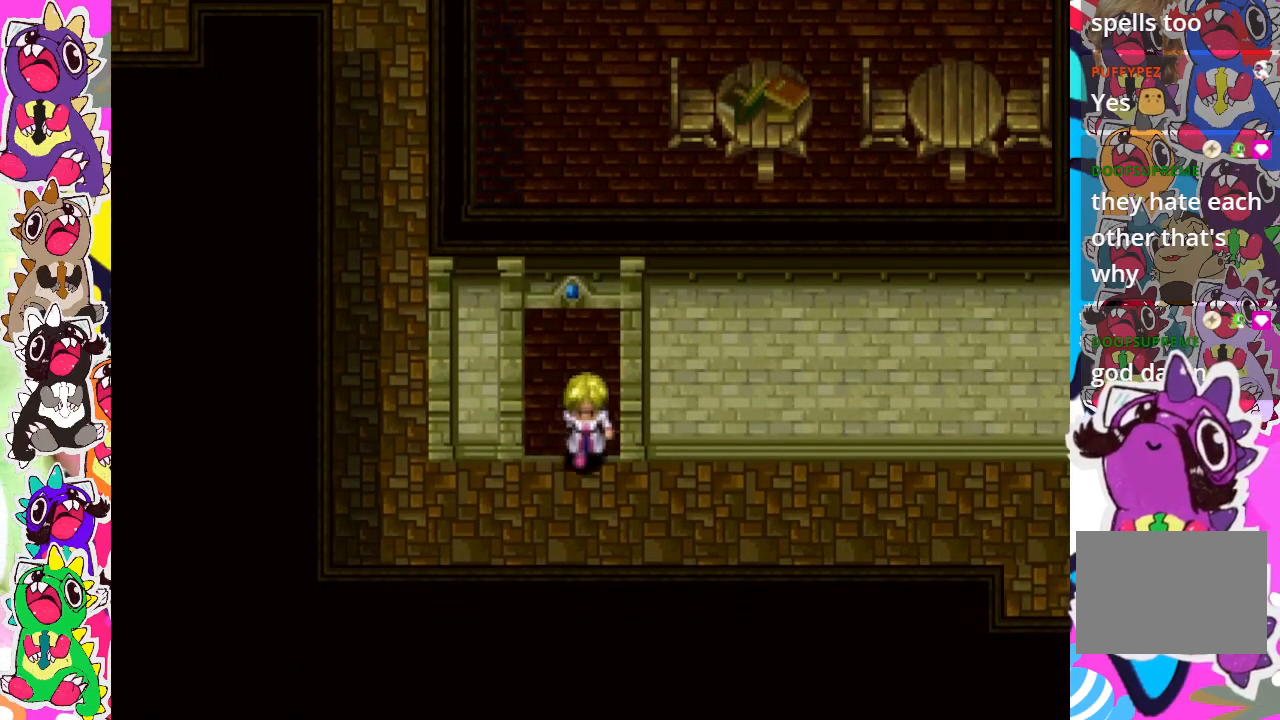
{"buttons": ["CIRCLE", "DPAD_RIGHT"], "left_stick": "center", "right_stick": "center", "events": [[83, "DPAD_RIGHT", "down"], [100, "DPAD_DOWN", "up"], [183, "CIRCLE", "down"]]}
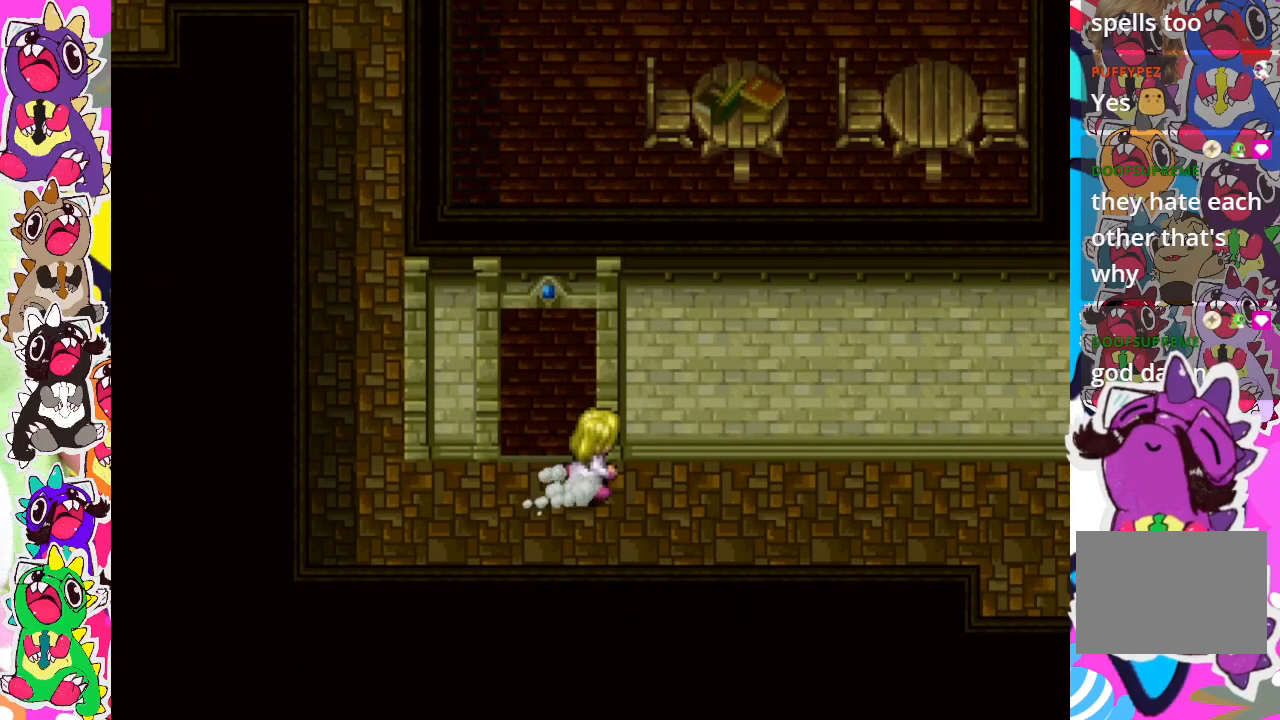
{"buttons": ["CIRCLE", "DPAD_RIGHT"], "left_stick": "center", "right_stick": "center", "events": []}
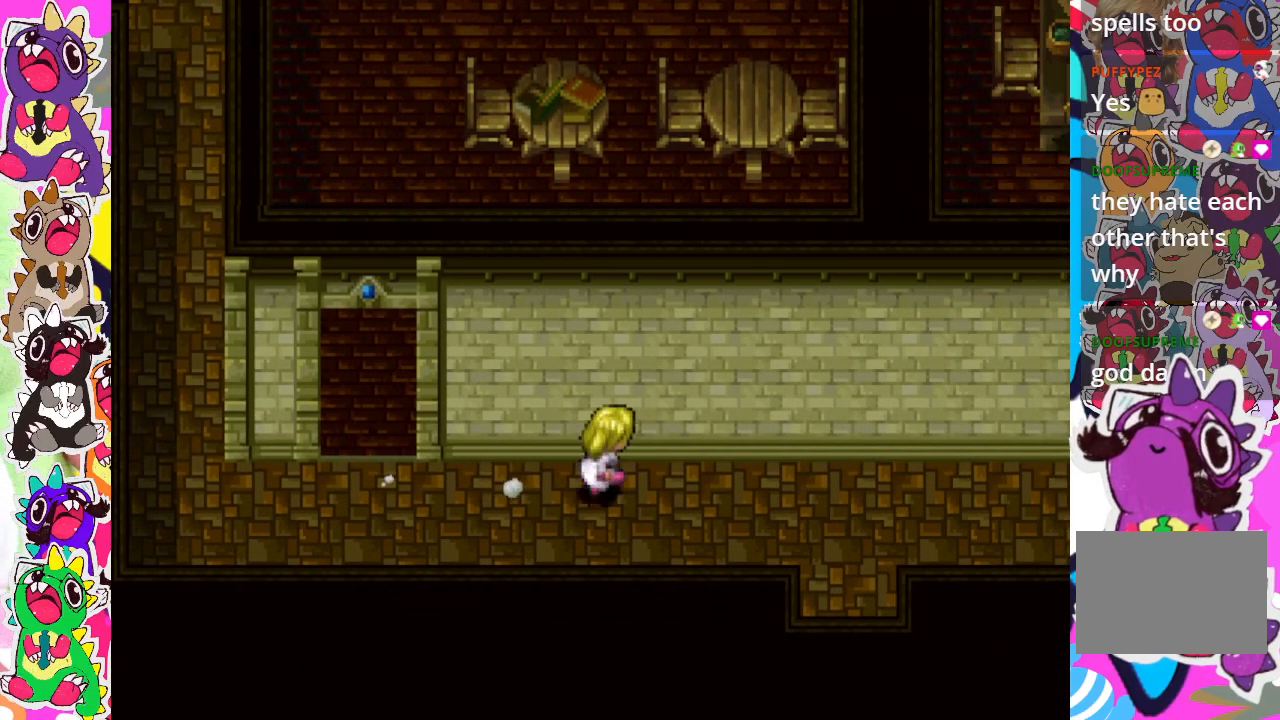
{"buttons": ["CIRCLE", "DPAD_RIGHT"], "left_stick": "center", "right_stick": "center", "events": []}
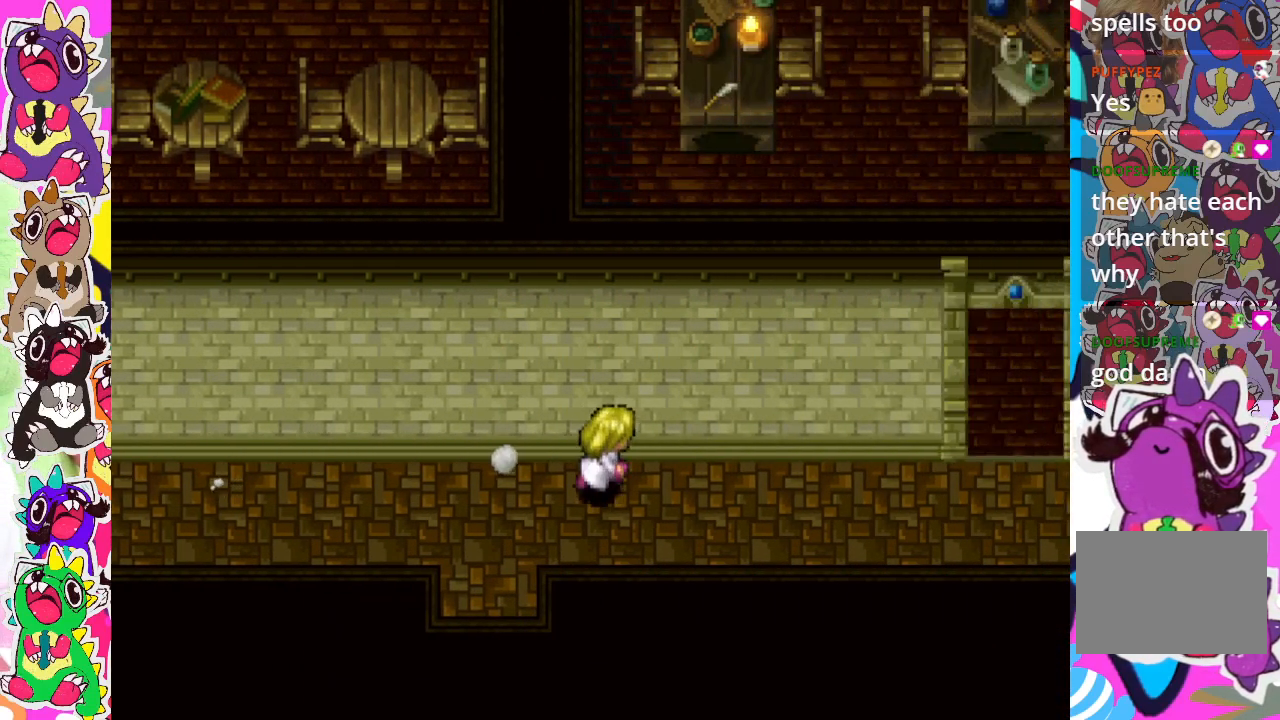
{"buttons": ["DPAD_UP"], "left_stick": "center", "right_stick": "center", "events": [[433, "CIRCLE", "up"], [433, "DPAD_RIGHT", "up"], [433, "DPAD_UP", "down"]]}
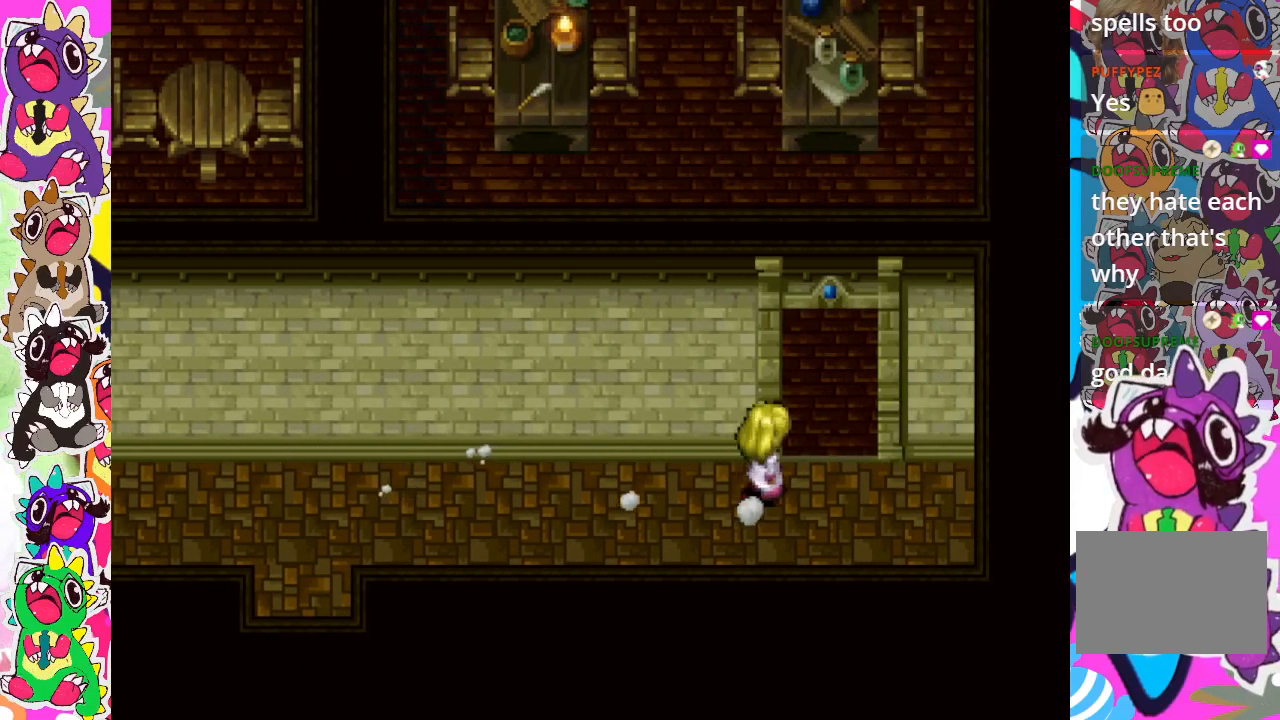
{"buttons": ["DPAD_UP"], "left_stick": "center", "right_stick": "center", "events": [[150, "DPAD_LEFT", "down"], [150, "DPAD_UP", "up"], [417, "DPAD_LEFT", "up"], [417, "DPAD_UP", "down"]]}
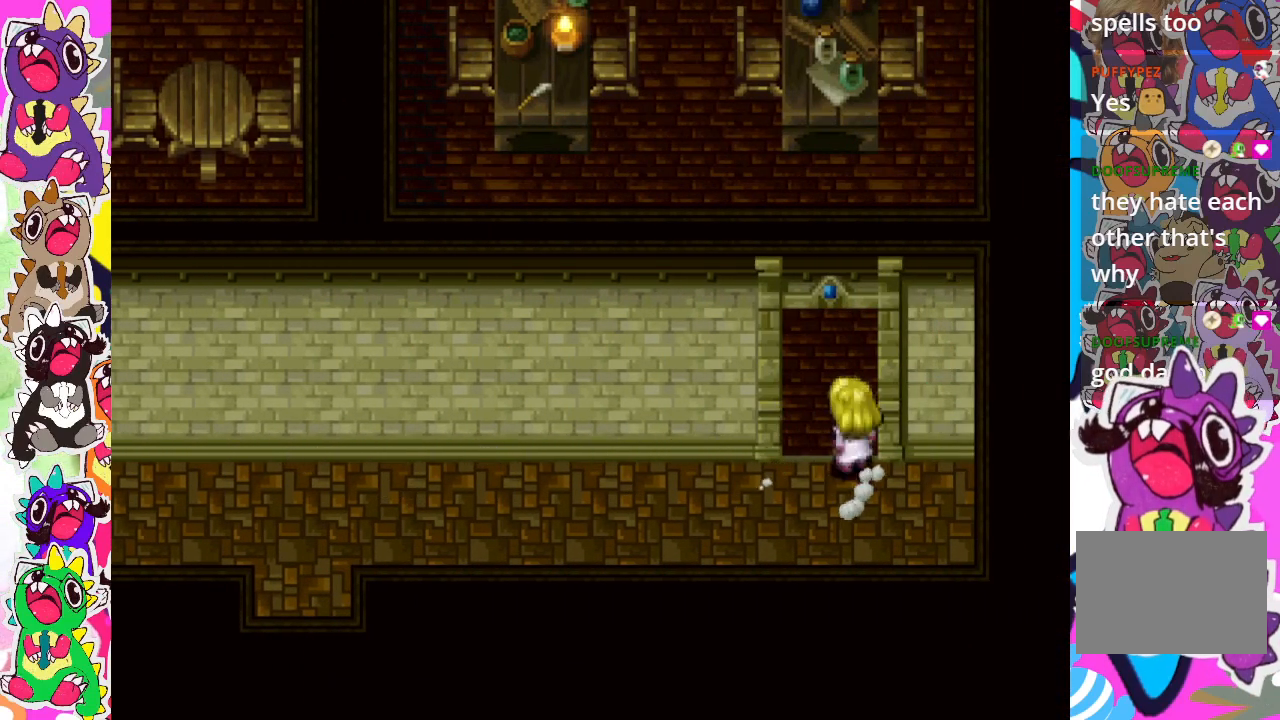
{"buttons": ["DPAD_LEFT"], "left_stick": "center", "right_stick": "center", "events": [[483, "DPAD_LEFT", "down"], [500, "DPAD_UP", "up"]]}
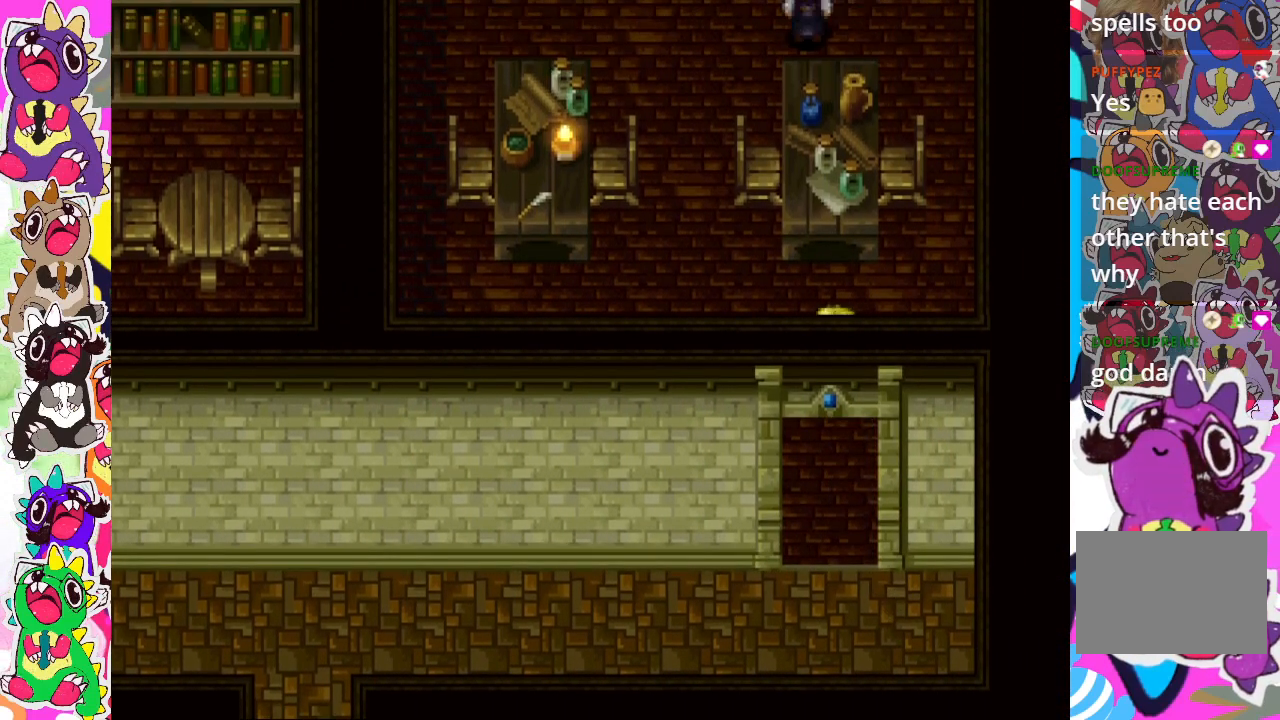
{"buttons": ["DPAD_UP", "DPAD_LEFT"], "left_stick": "center", "right_stick": "center", "events": [[100, "DPAD_UP", "down"]]}
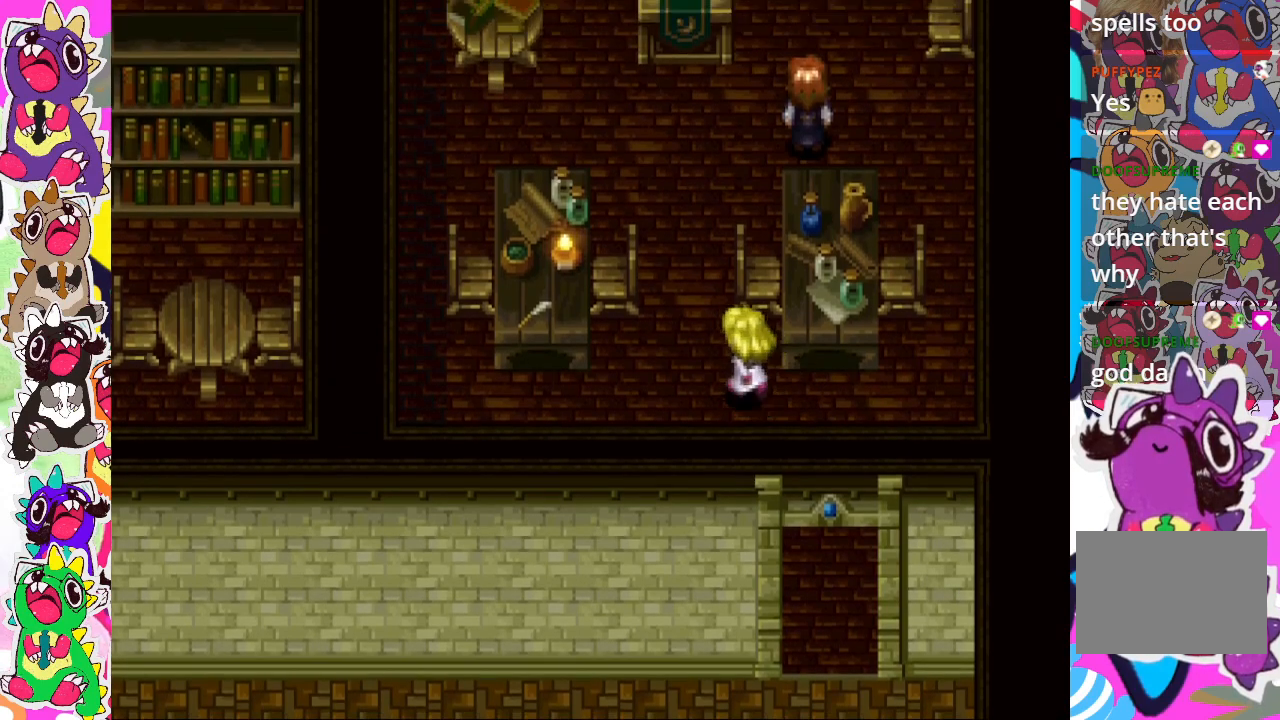
{"buttons": ["DPAD_UP"], "left_stick": "center", "right_stick": "center", "events": [[217, "DPAD_LEFT", "up"]]}
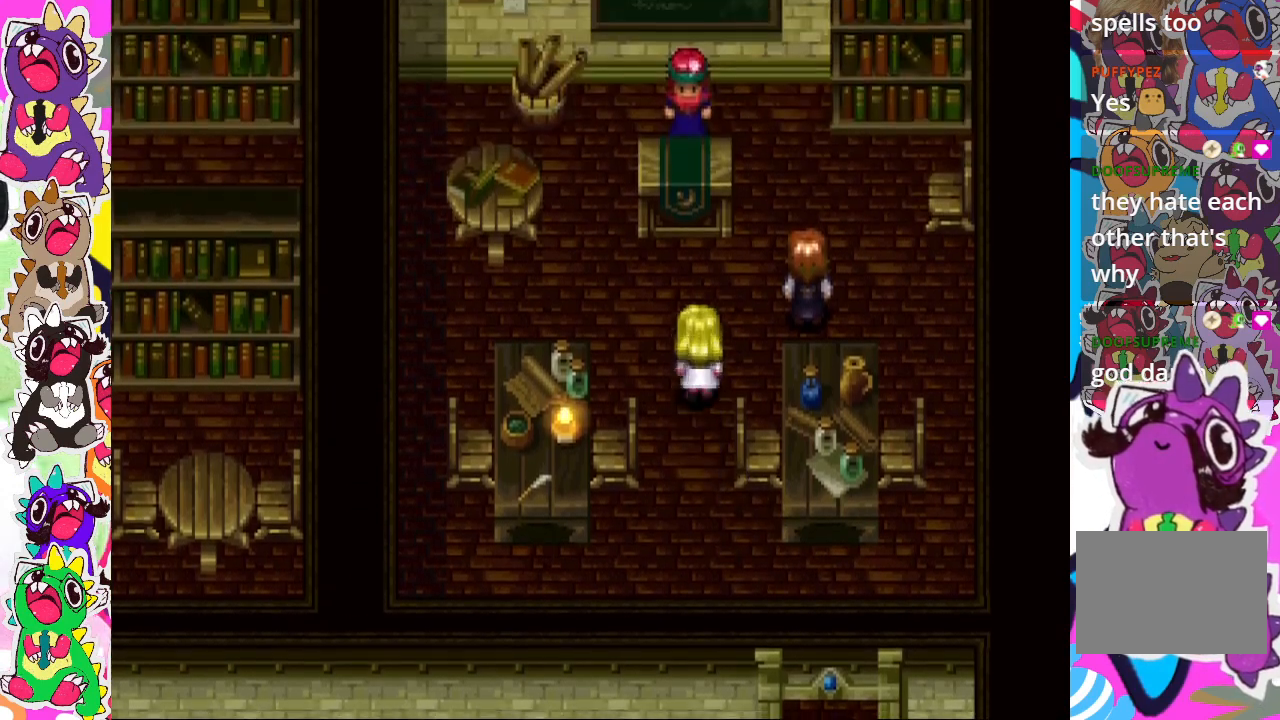
{"buttons": ["CROSS", "DPAD_RIGHT"], "left_stick": "center", "right_stick": "center", "events": [[233, "DPAD_RIGHT", "down"], [250, "DPAD_UP", "up"], [433, "CROSS", "down"]]}
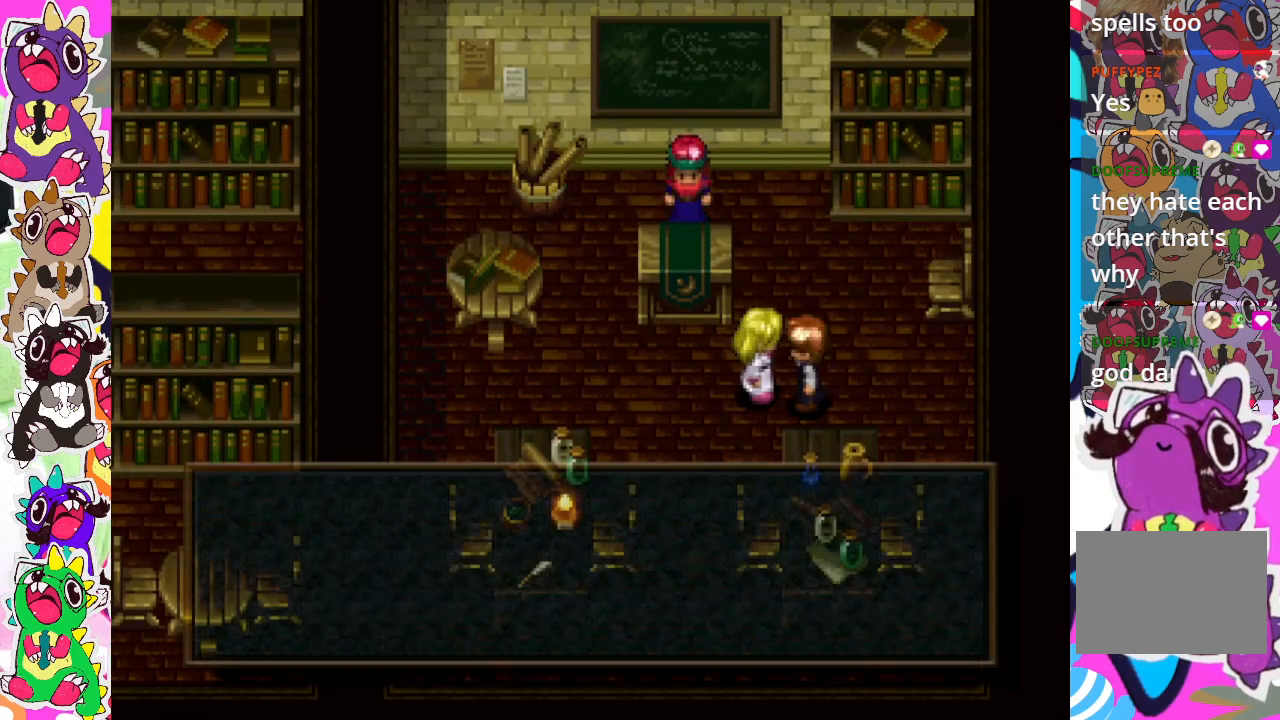
{"buttons": [], "left_stick": "center", "right_stick": "center", "events": [[17, "DPAD_RIGHT", "up"], [117, "CROSS", "up"]]}
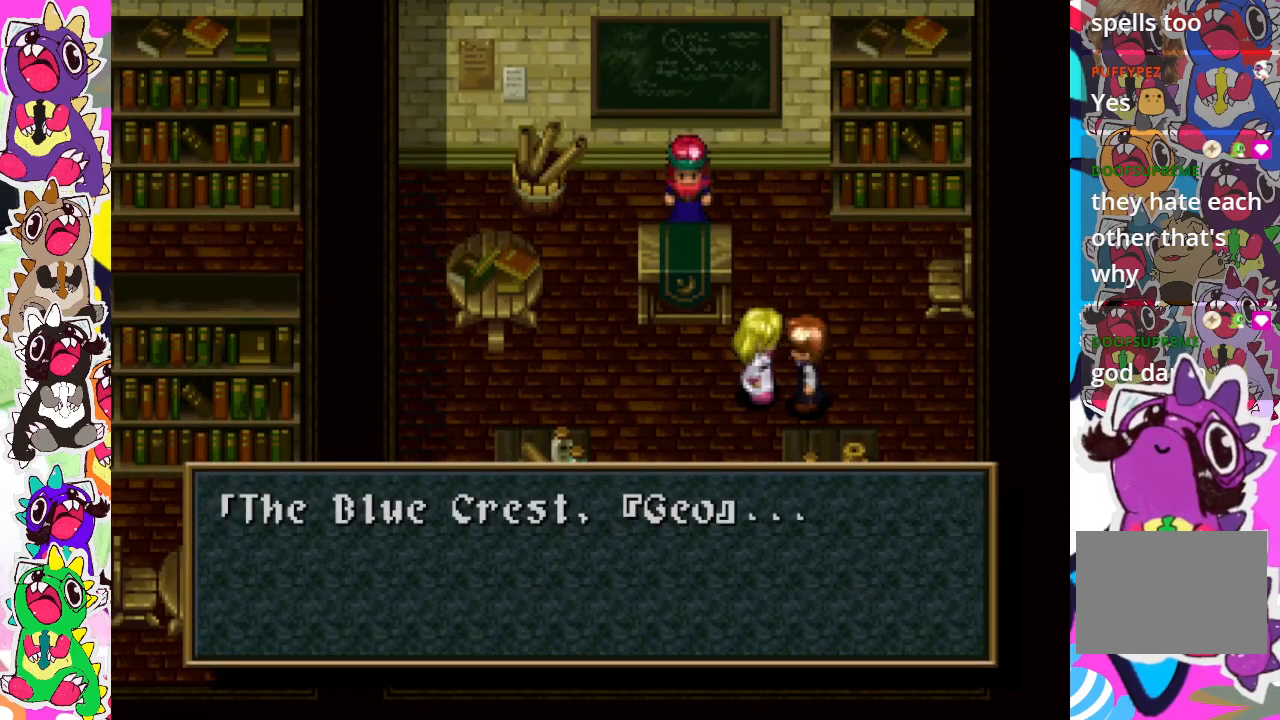
{"buttons": [], "left_stick": "center", "right_stick": "center", "events": []}
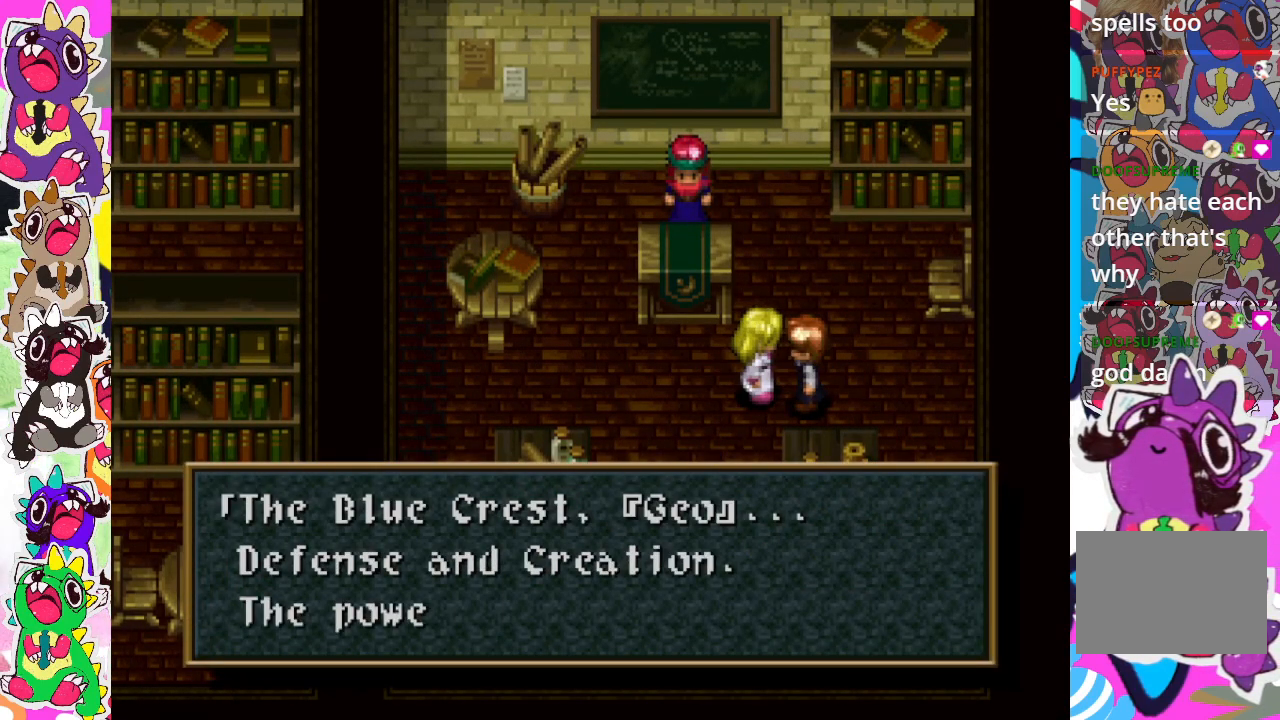
{"buttons": [], "left_stick": "center", "right_stick": "center", "events": []}
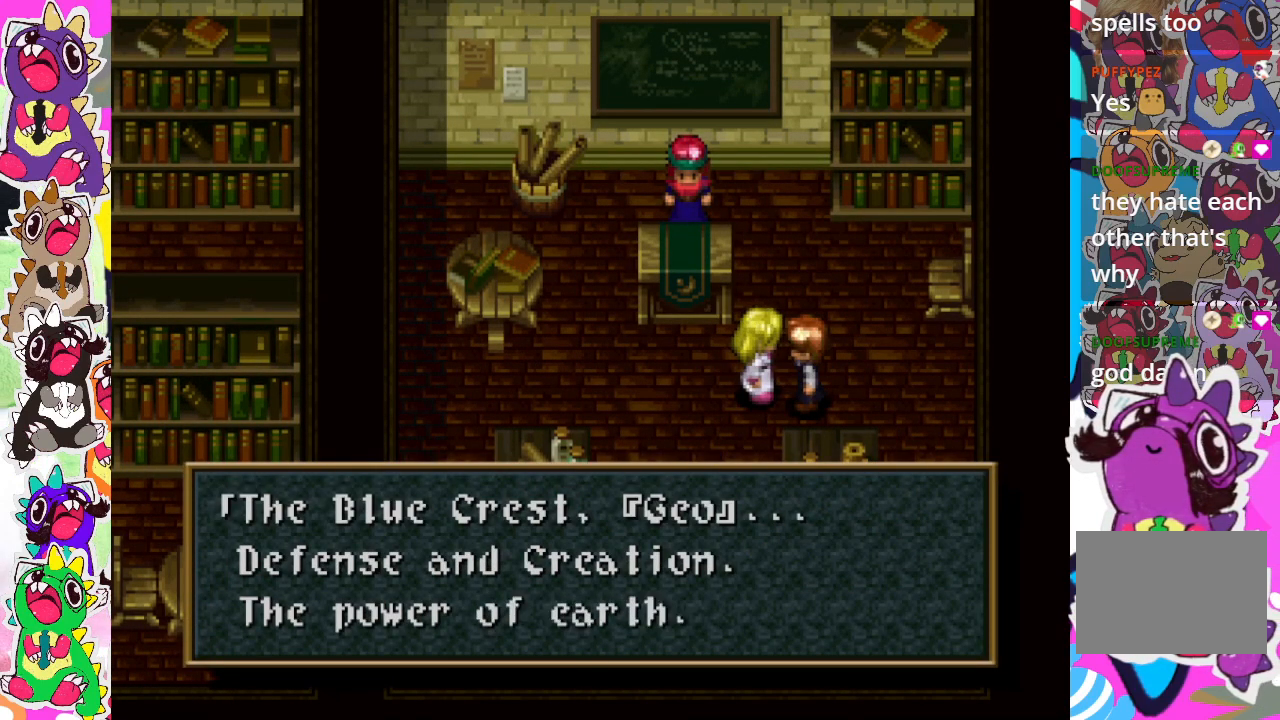
{"buttons": [], "left_stick": "center", "right_stick": "center", "events": []}